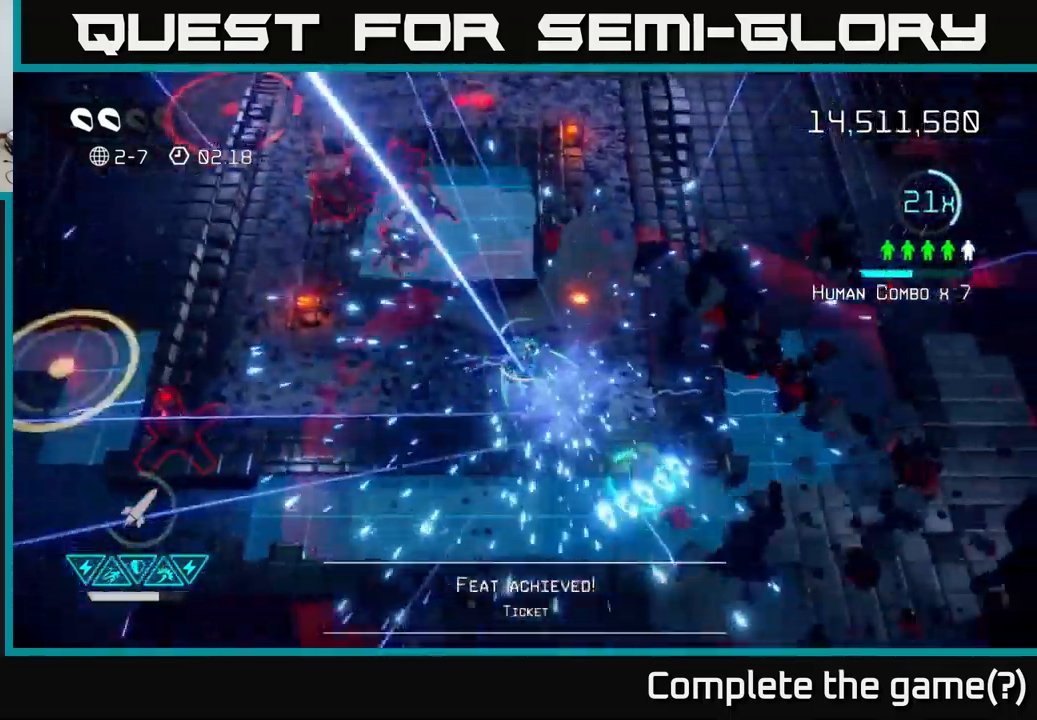
Gameplay with a controller (Xbox layout); each line is a JSON object with the inputs held at the frame after it. "events" lists button and stick changes between this image and that frame as [ms after this image, input, new state], when the widget could be followed in between.
{"buttons": [], "left_stick": "down-left", "right_stick": "up-left", "events": [[83, "right_stick", "down-left"], [166, "right_stick", "up-left"], [483, "left_stick", "down-left"]]}
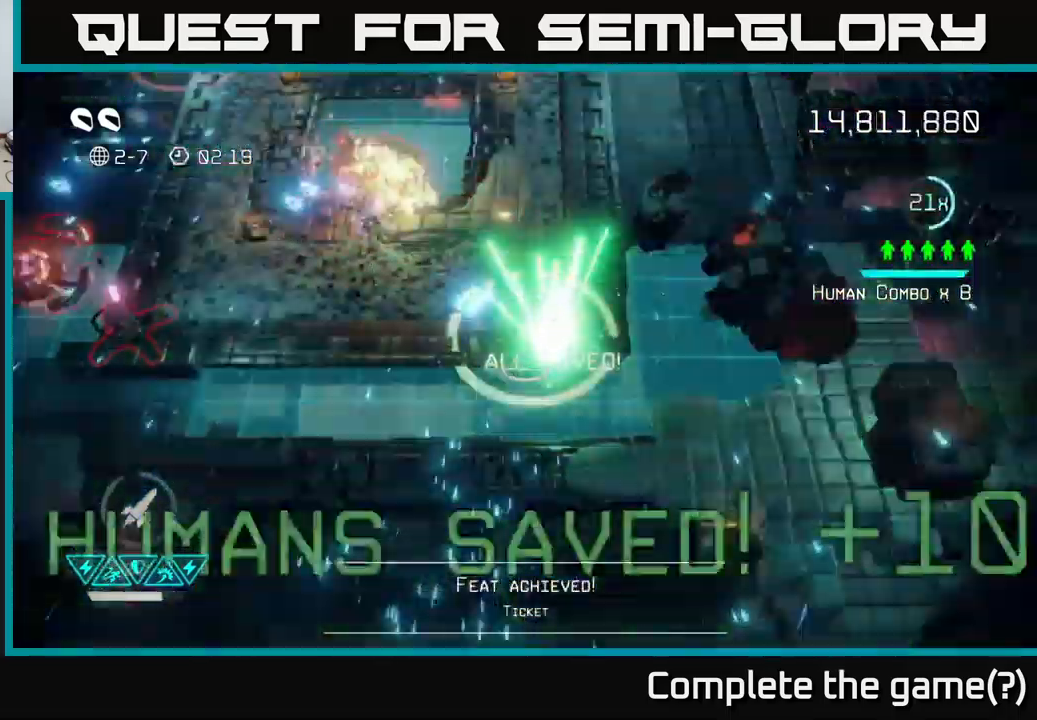
{"buttons": [], "left_stick": "up-left", "right_stick": "left", "events": [[16, "left_stick", "left"], [183, "left_stick", "up-left"], [183, "right_stick", "up"], [500, "right_stick", "left"]]}
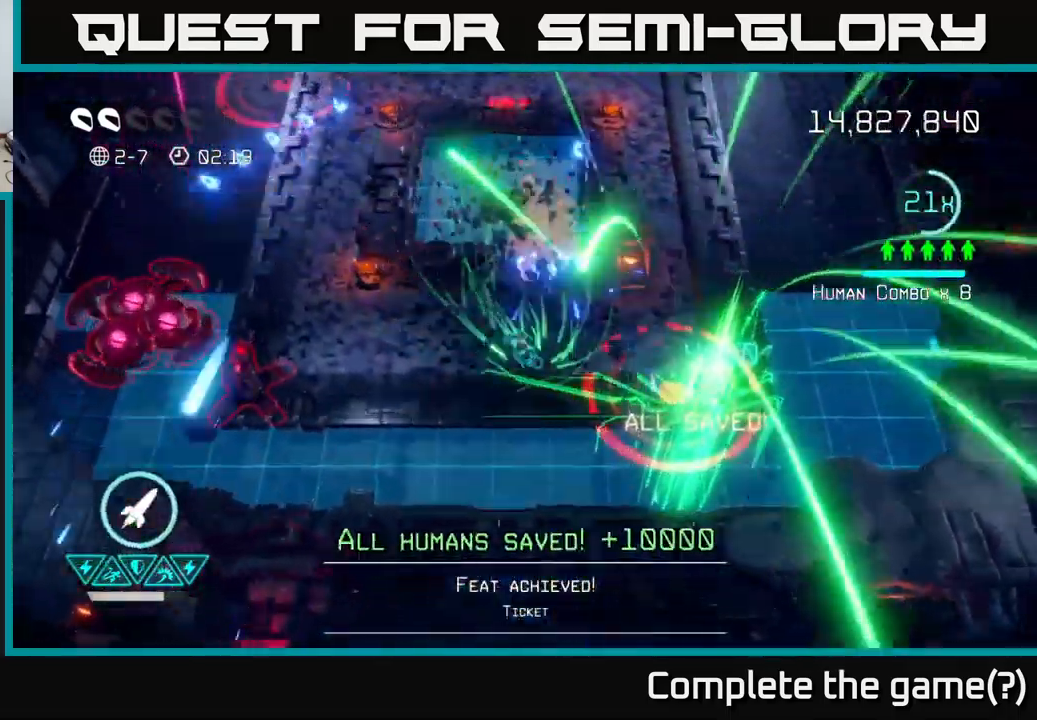
{"buttons": [], "left_stick": "left", "right_stick": "left", "events": [[266, "left_stick", "left"]]}
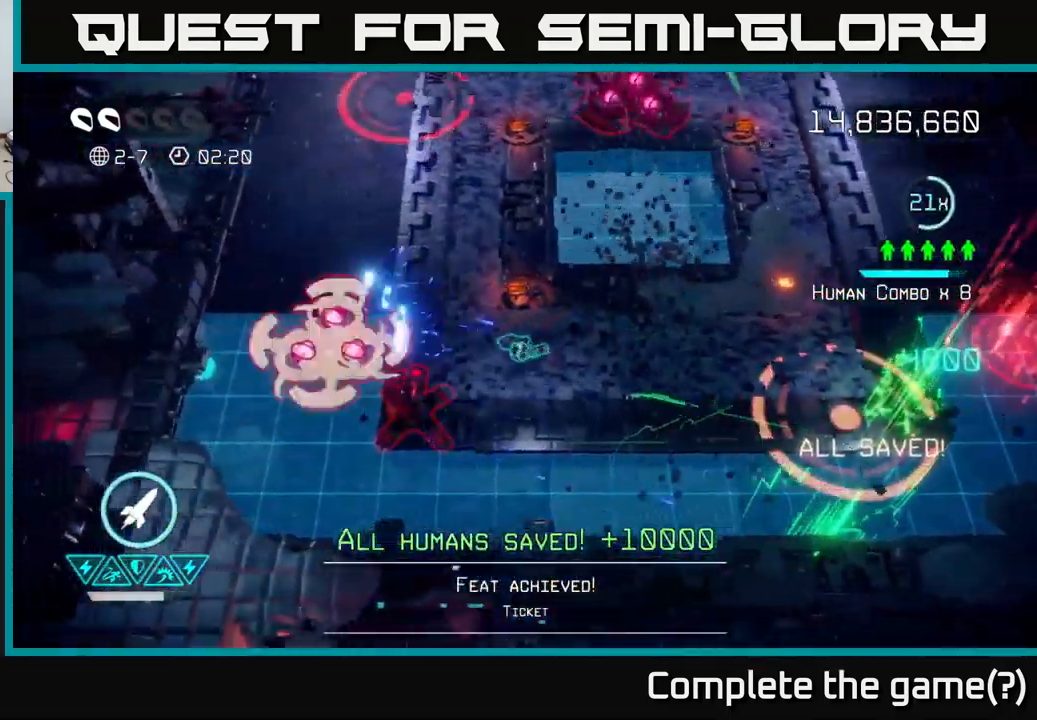
{"buttons": [], "left_stick": "up", "right_stick": "down", "events": [[183, "left_stick", "up"], [350, "R2", "down"], [383, "right_stick", "down"], [450, "R2", "up"]]}
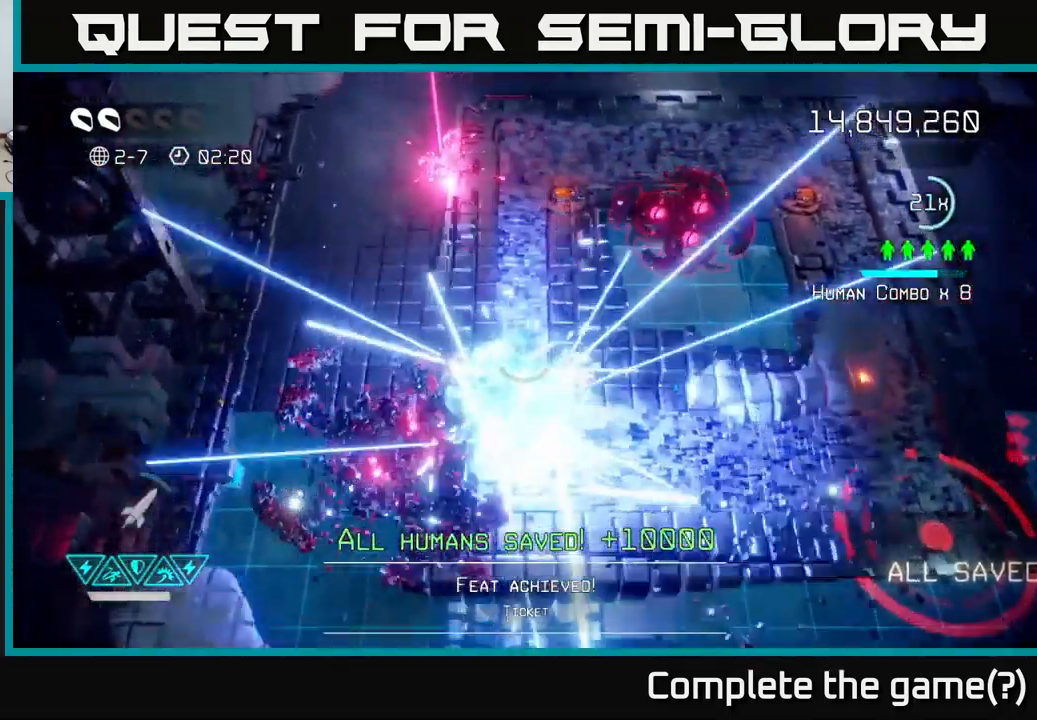
{"buttons": [], "left_stick": "down-left", "right_stick": "right", "events": [[116, "left_stick", "up-left"], [266, "right_stick", "right"], [283, "left_stick", "left"], [383, "left_stick", "down-left"]]}
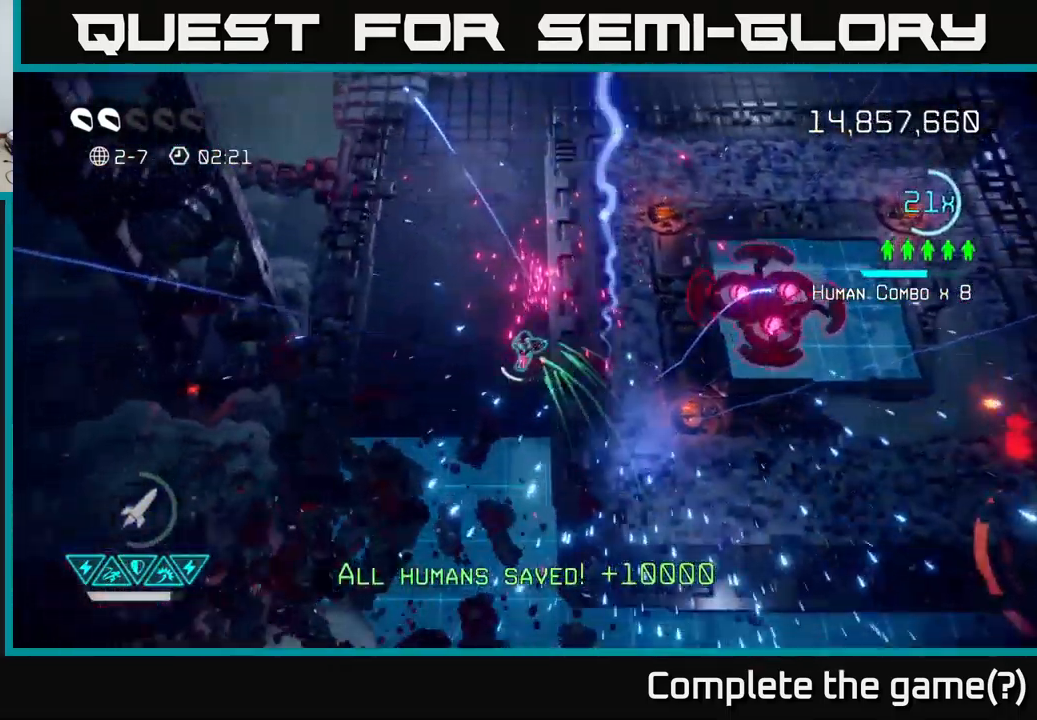
{"buttons": [], "left_stick": "up", "right_stick": "right", "events": [[350, "left_stick", "up-left"], [416, "left_stick", "up"]]}
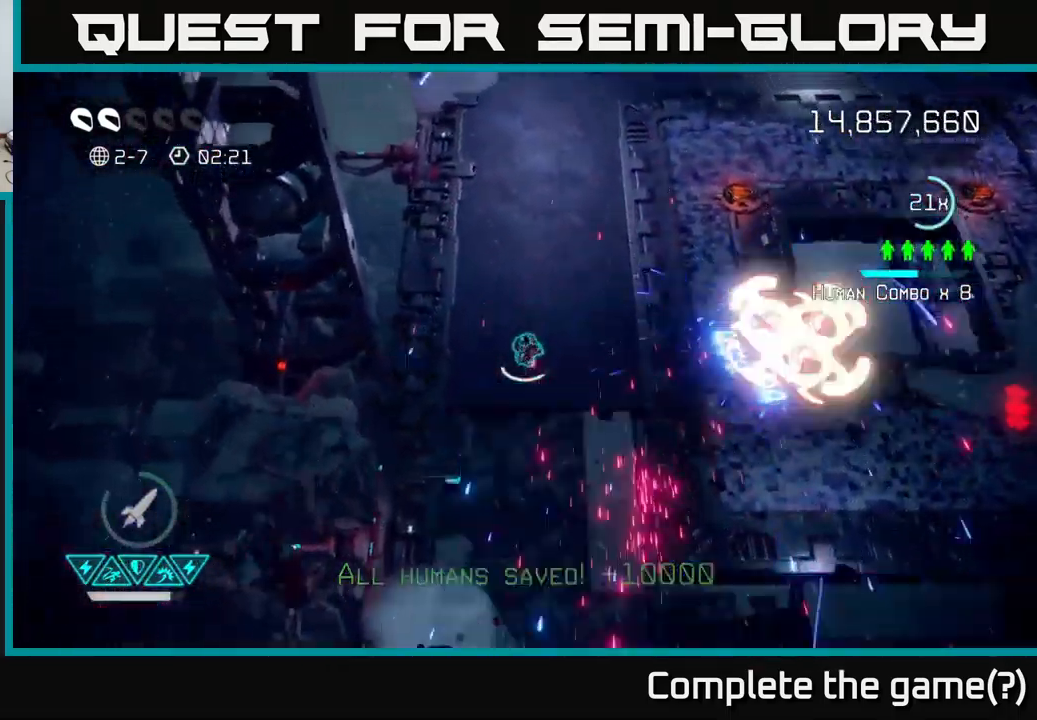
{"buttons": [], "left_stick": "up-right", "right_stick": "down-right", "events": [[50, "R2", "down"], [83, "left_stick", "up-right"], [166, "R2", "up"], [233, "right_stick", "down-right"], [383, "R2", "down"], [500, "R2", "up"]]}
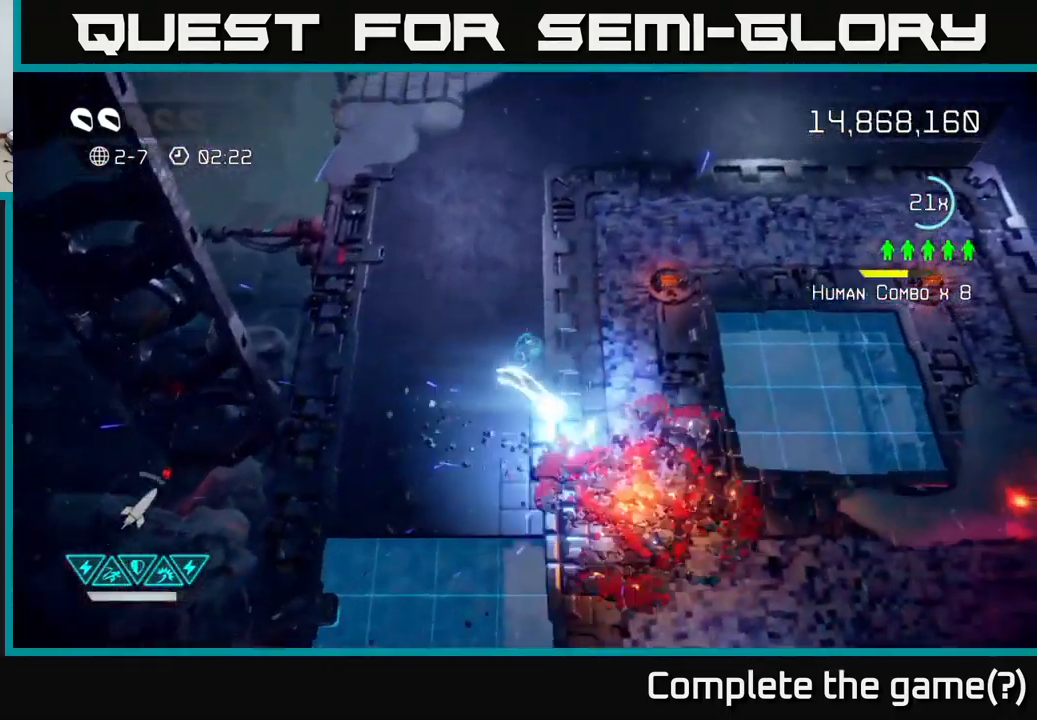
{"buttons": [], "left_stick": "right", "right_stick": "right", "events": [[200, "left_stick", "right"], [333, "right_stick", "right"]]}
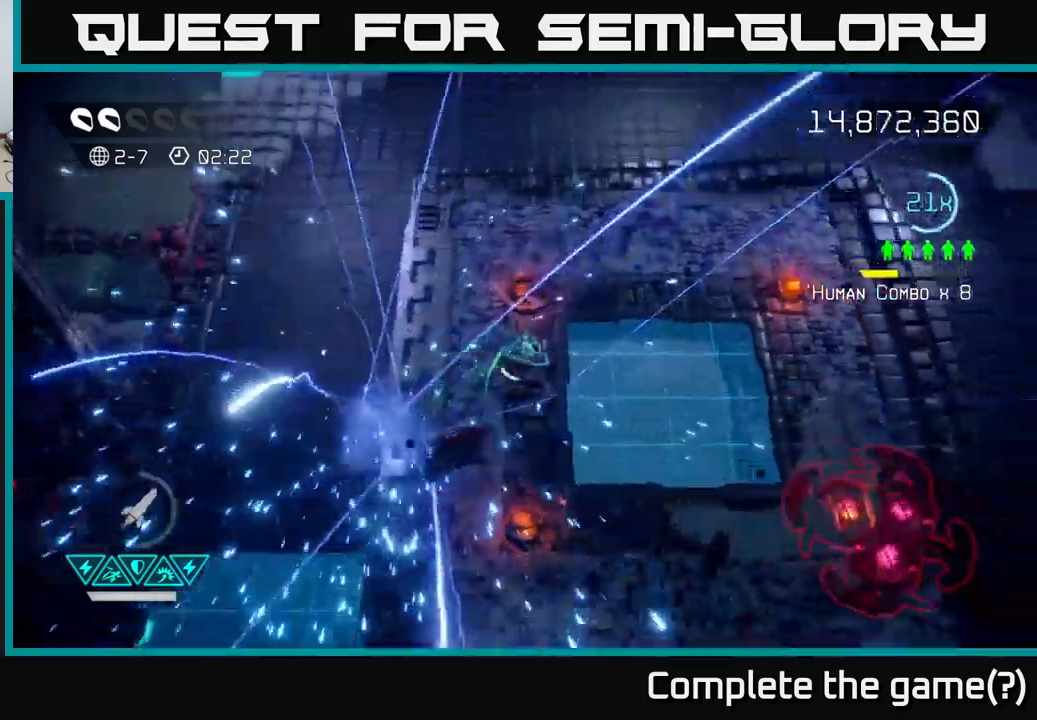
{"buttons": [], "left_stick": "up-right", "right_stick": "down-right", "events": [[50, "right_stick", "down-right"], [367, "R2", "down"], [400, "left_stick", "up-right"], [483, "R2", "up"]]}
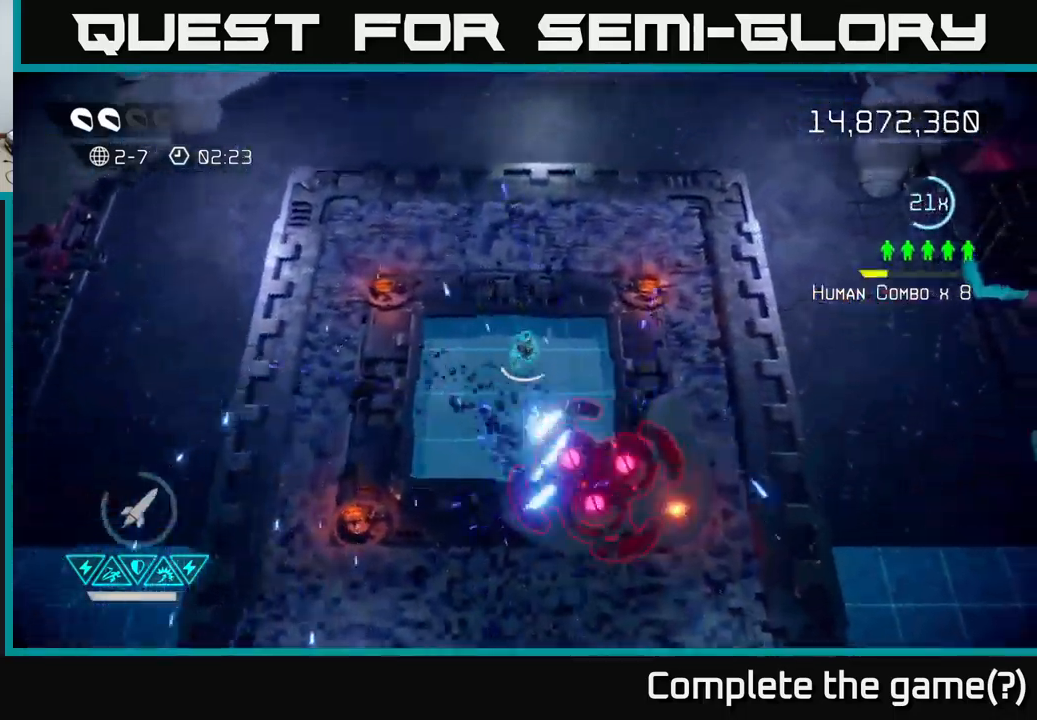
{"buttons": [], "left_stick": "down", "right_stick": "down-left", "events": [[67, "R2", "down"], [100, "right_stick", "down"], [133, "left_stick", "right"], [167, "R2", "up"], [217, "R2", "down"], [317, "R2", "up"], [367, "left_stick", "down-right"], [367, "right_stick", "down-left"], [483, "left_stick", "down"]]}
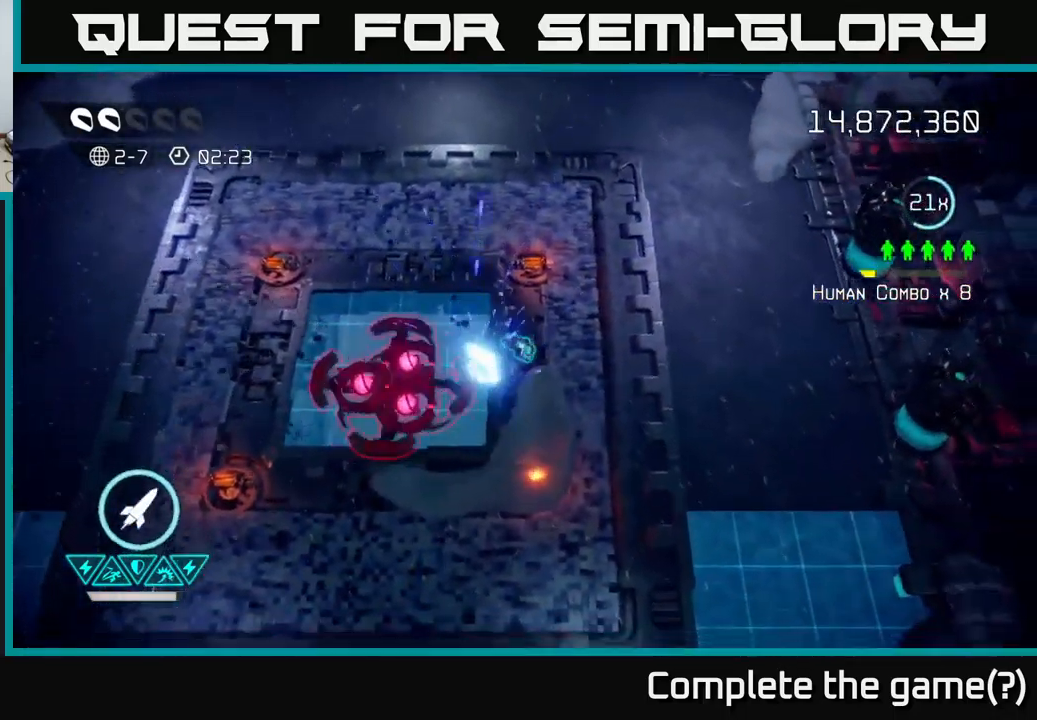
{"buttons": [], "left_stick": "down-left", "right_stick": "up", "events": [[33, "right_stick", "left"], [150, "left_stick", "down-left"], [167, "right_stick", "up-left"], [267, "R2", "down"], [400, "R2", "up"], [467, "right_stick", "up"]]}
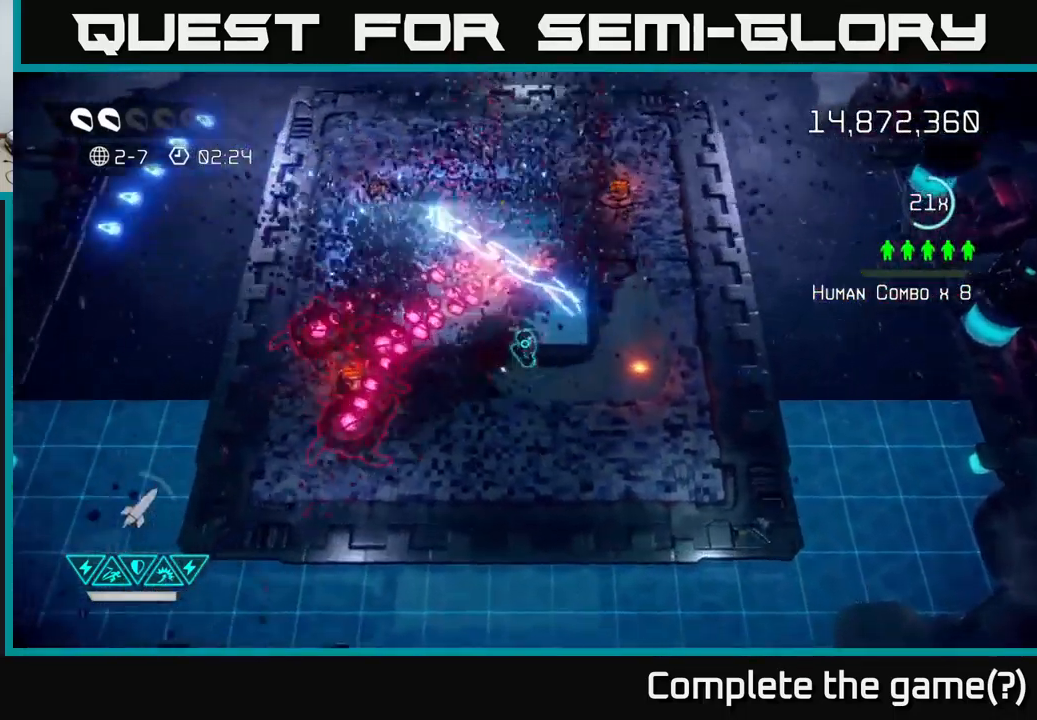
{"buttons": [], "left_stick": "down-left", "right_stick": "down", "events": [[33, "left_stick", "up-left"], [250, "right_stick", "left"], [300, "left_stick", "down-left"], [350, "right_stick", "down"]]}
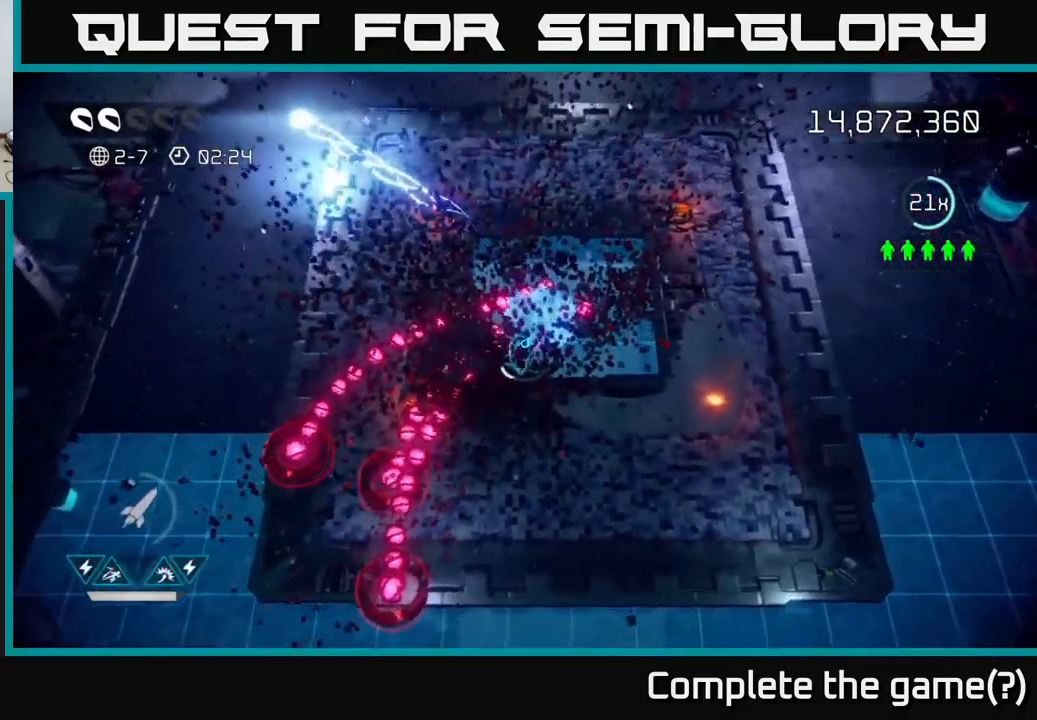
{"buttons": ["L2"], "left_stick": "down-right", "right_stick": "down-left", "events": [[217, "left_stick", "up-left"], [283, "left_stick", "up-right"], [300, "right_stick", "down-left"], [367, "L2", "down"], [417, "left_stick", "down-right"]]}
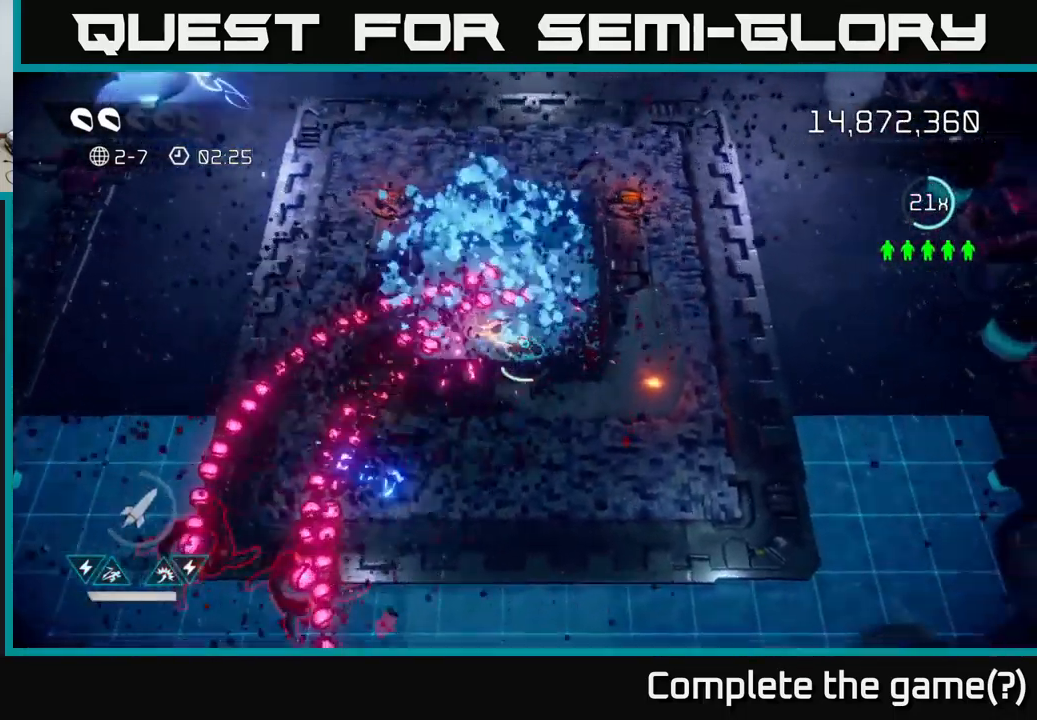
{"buttons": [], "left_stick": "down", "right_stick": "down-left", "events": [[17, "L2", "up"], [233, "left_stick", "down"]]}
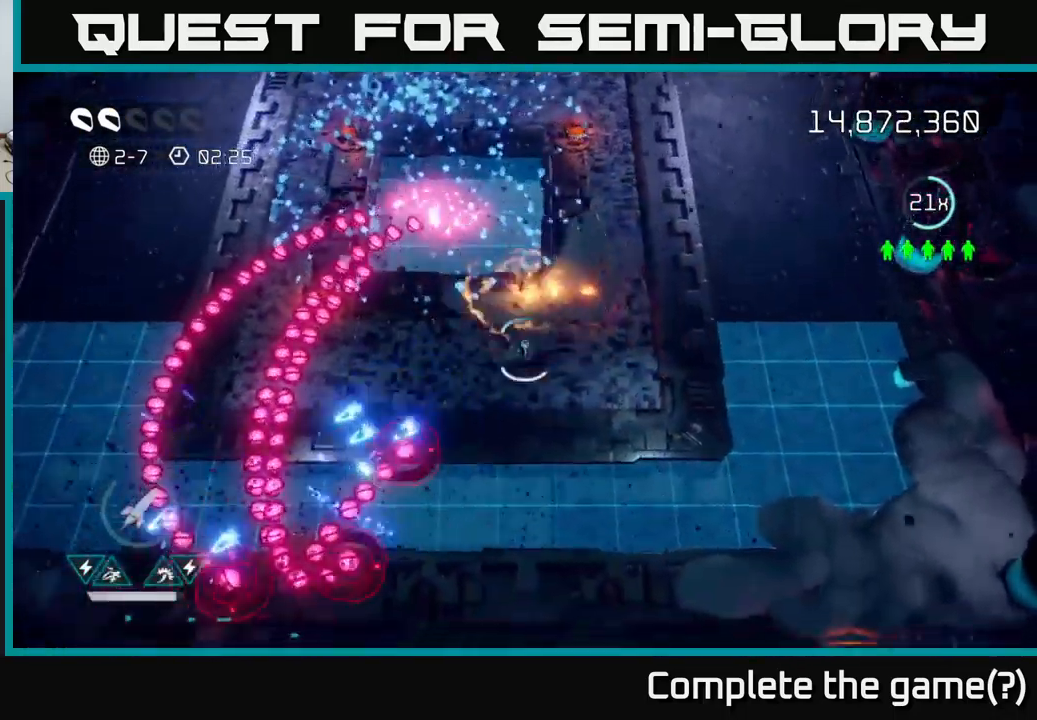
{"buttons": [], "left_stick": "up-right", "right_stick": "down-left", "events": [[200, "R2", "down"], [233, "left_stick", "up-right"], [317, "R2", "up"]]}
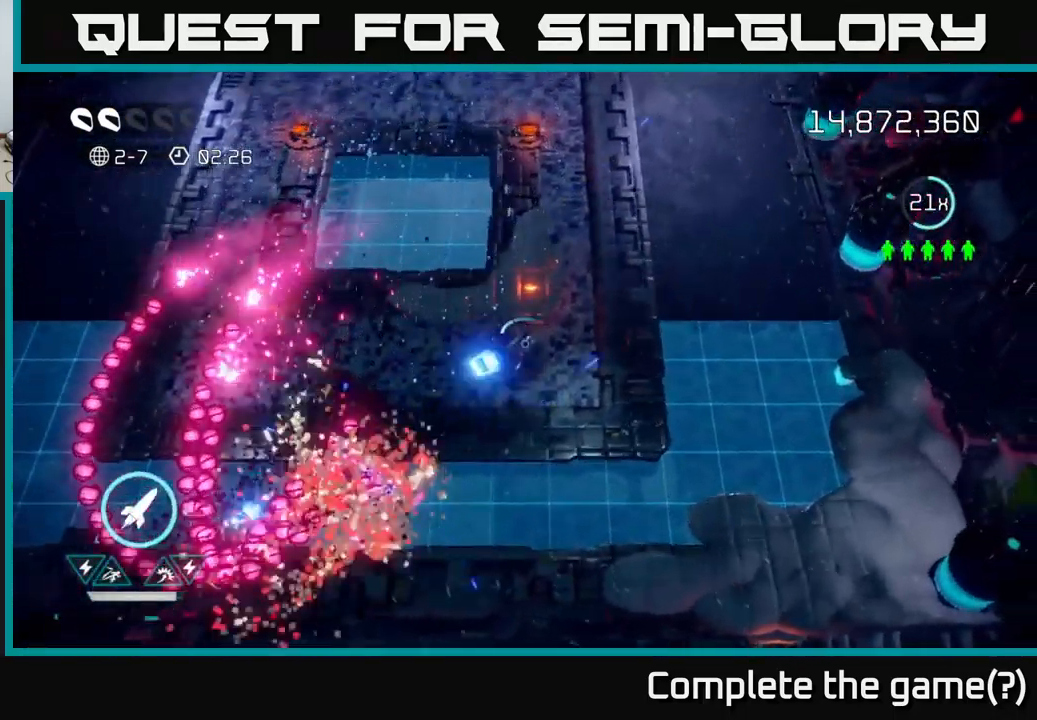
{"buttons": [], "left_stick": "up-right", "right_stick": "center", "events": [[17, "R2", "down"], [133, "R2", "up"], [483, "right_stick", "center"]]}
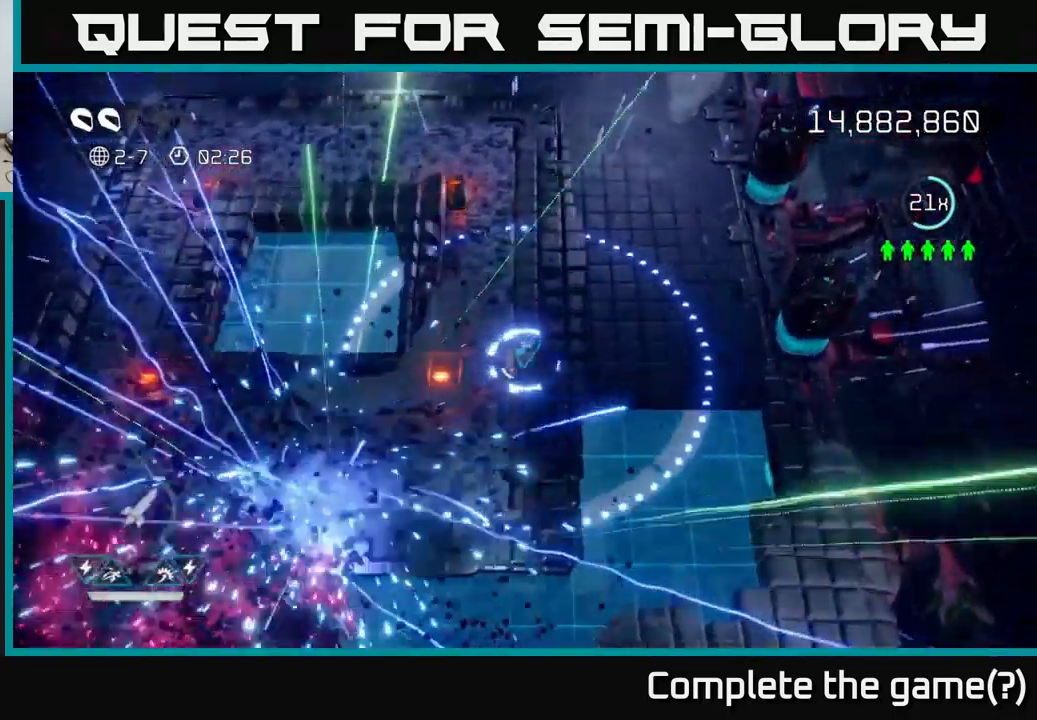
{"buttons": [], "left_stick": "right", "right_stick": "down-left", "events": [[50, "left_stick", "up-left"], [167, "left_stick", "down-left"], [183, "right_stick", "down-left"], [300, "left_stick", "down"], [500, "left_stick", "right"]]}
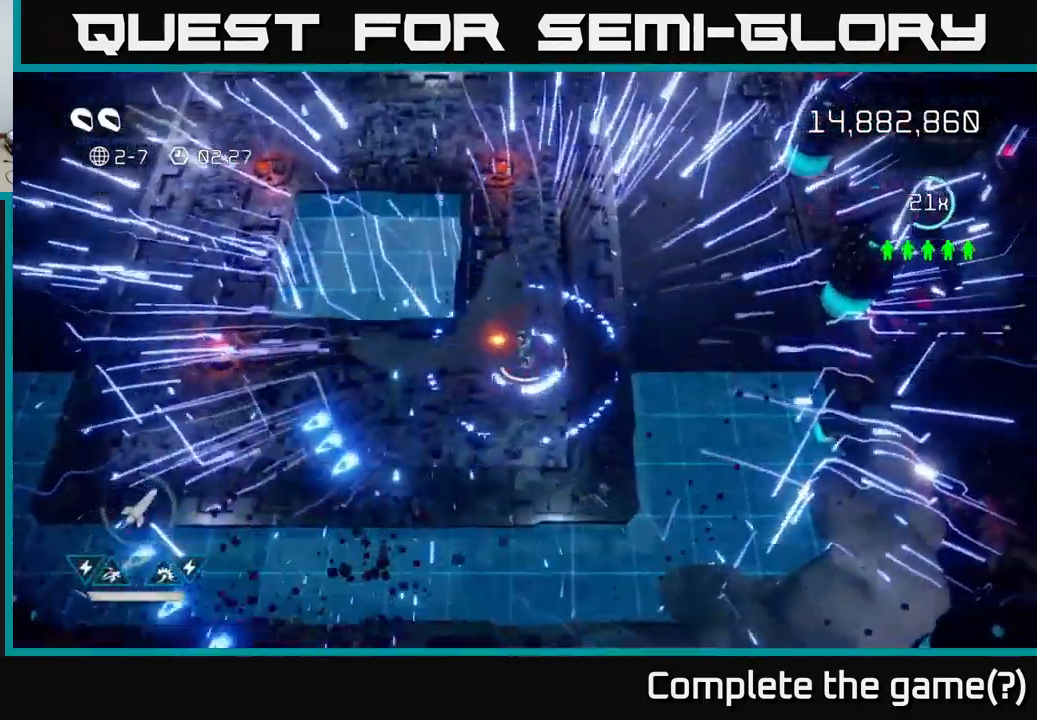
{"buttons": [], "left_stick": "up", "right_stick": "left", "events": [[83, "left_stick", "up-right"], [316, "left_stick", "up"], [316, "right_stick", "left"]]}
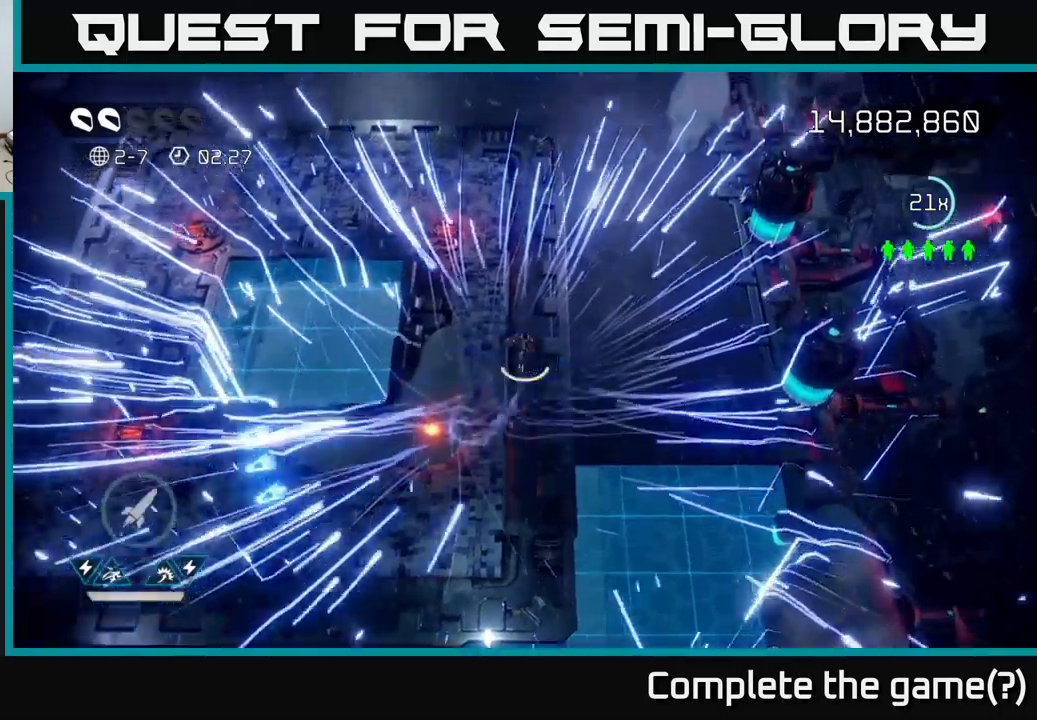
{"buttons": [], "left_stick": "up", "right_stick": "center", "events": [[67, "L2", "down"], [200, "L2", "up"], [300, "right_stick", "up-left"], [450, "right_stick", "center"]]}
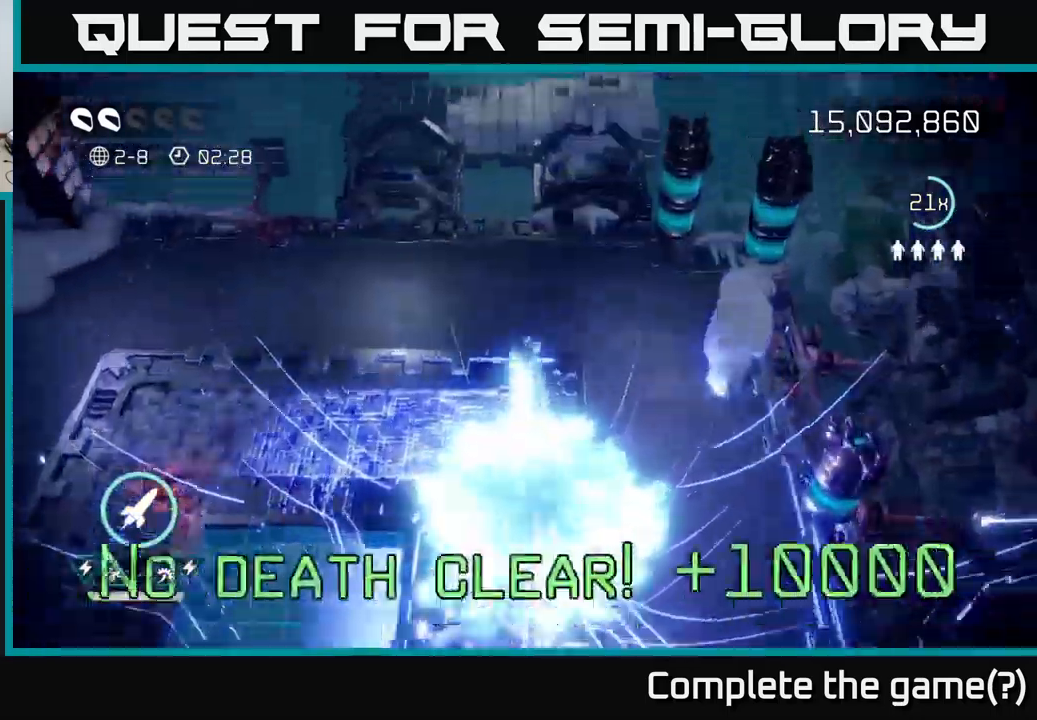
{"buttons": [], "left_stick": "up-left", "right_stick": "center", "events": [[300, "left_stick", "center"], [317, "right_stick", "up"], [467, "right_stick", "center"], [500, "left_stick", "up-left"]]}
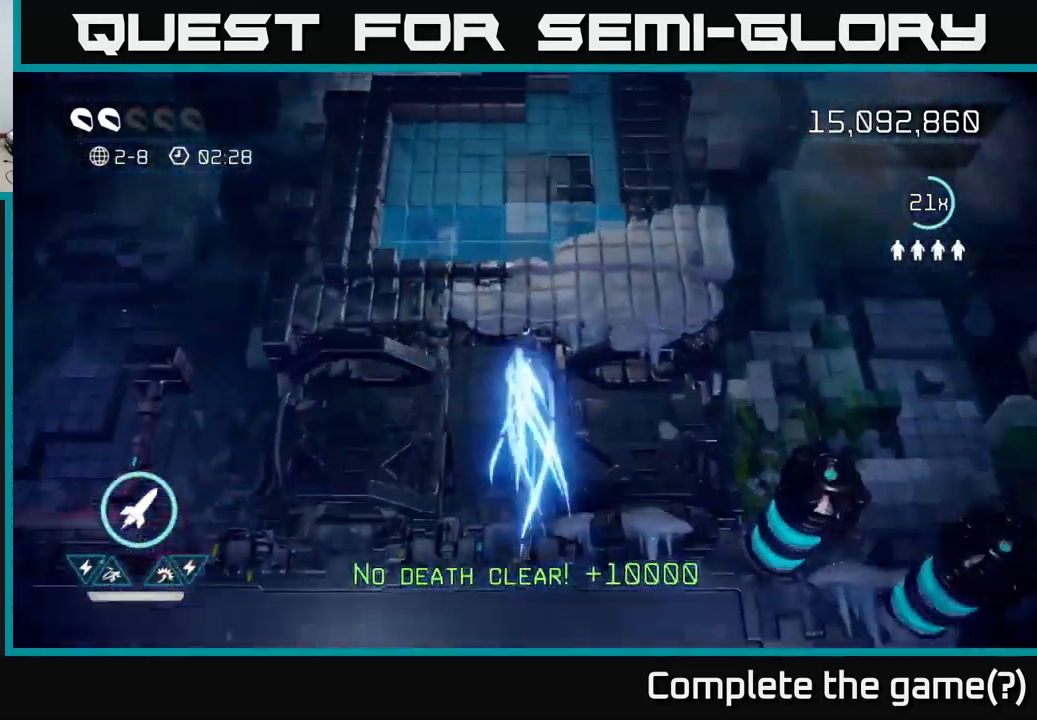
{"buttons": [], "left_stick": "up", "right_stick": "center", "events": [[184, "left_stick", "center"], [184, "right_stick", "up-left"], [350, "right_stick", "up"], [367, "left_stick", "up"], [467, "right_stick", "center"]]}
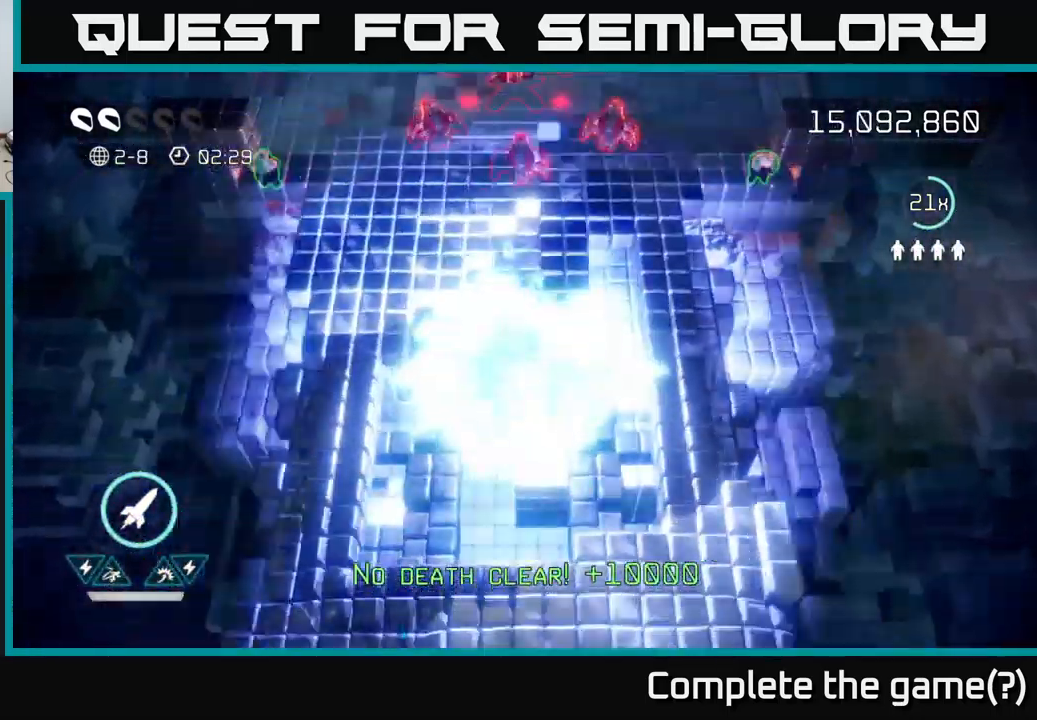
{"buttons": [], "left_stick": "up", "right_stick": "up", "events": [[117, "right_stick", "up"]]}
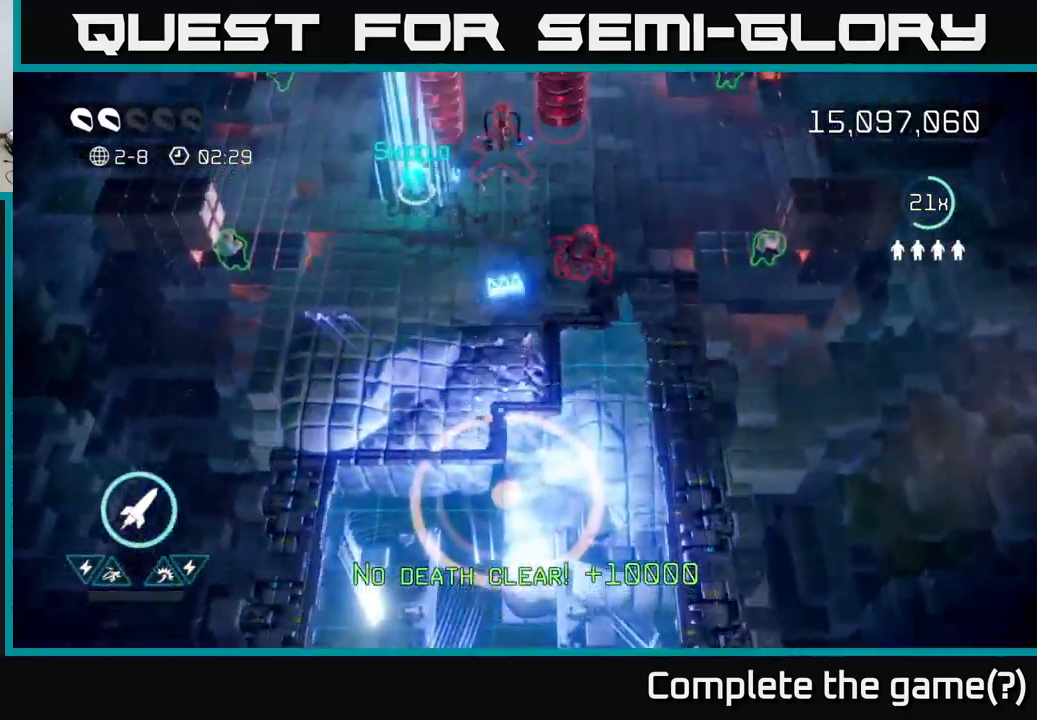
{"buttons": [], "left_stick": "up-left", "right_stick": "up", "events": [[84, "R2", "down"], [134, "left_stick", "down"], [184, "R2", "up"], [267, "left_stick", "down-left"], [484, "left_stick", "up-left"]]}
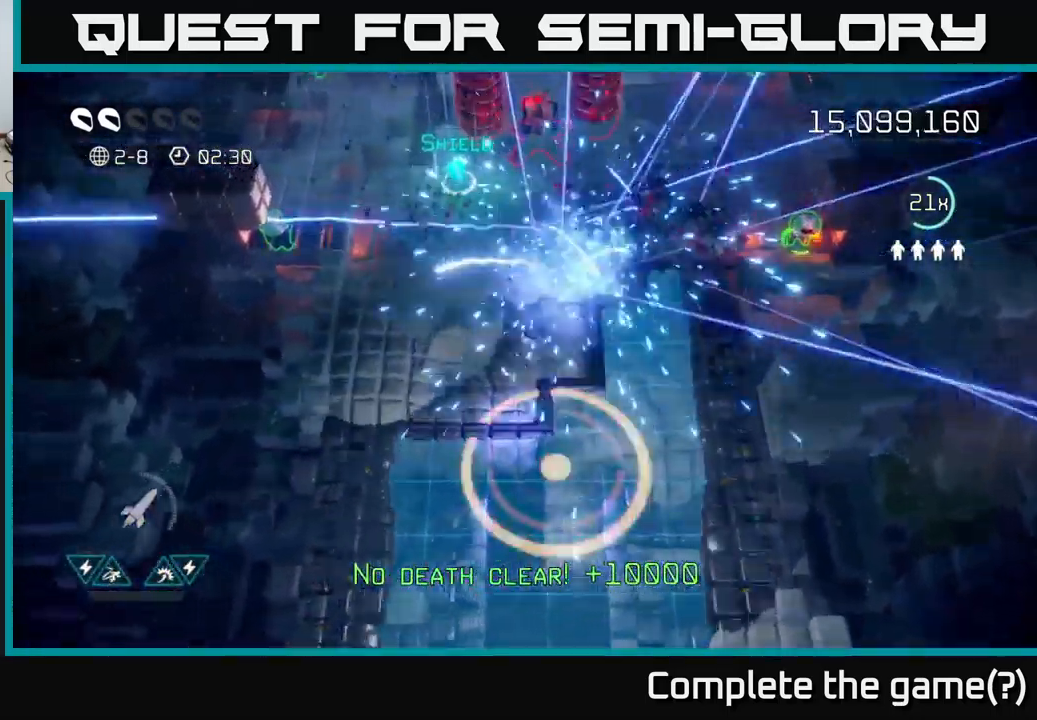
{"buttons": [], "left_stick": "up", "right_stick": "up", "events": [[67, "left_stick", "up"]]}
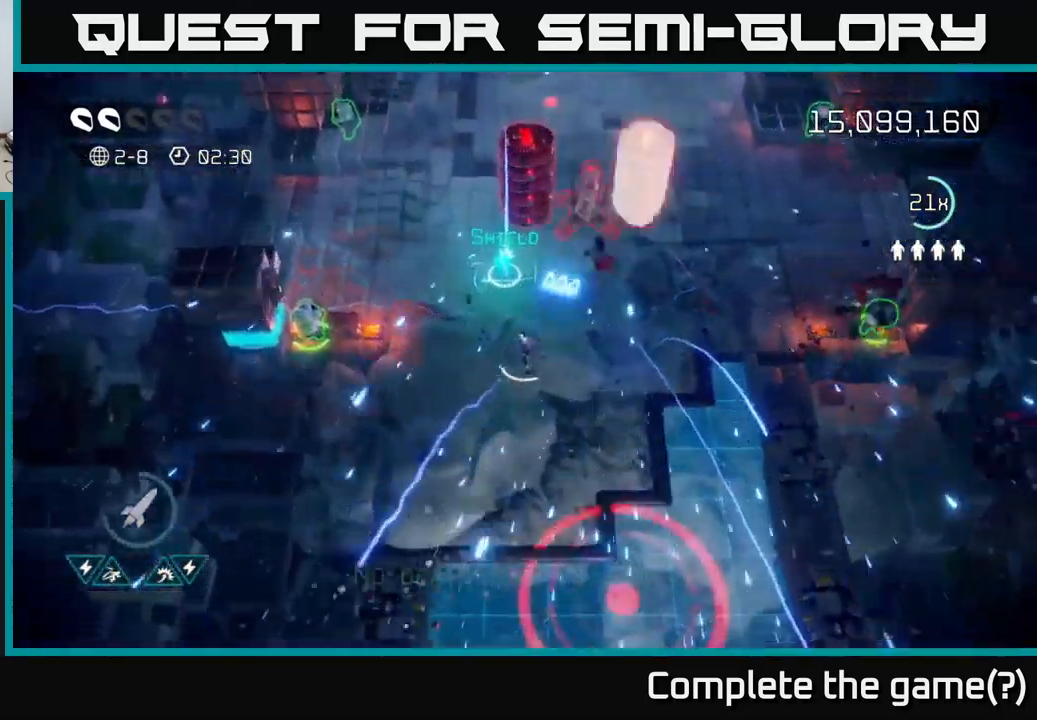
{"buttons": ["R2"], "left_stick": "down-right", "right_stick": "up", "events": [[334, "left_stick", "right"], [384, "left_stick", "down-right"], [400, "R2", "down"]]}
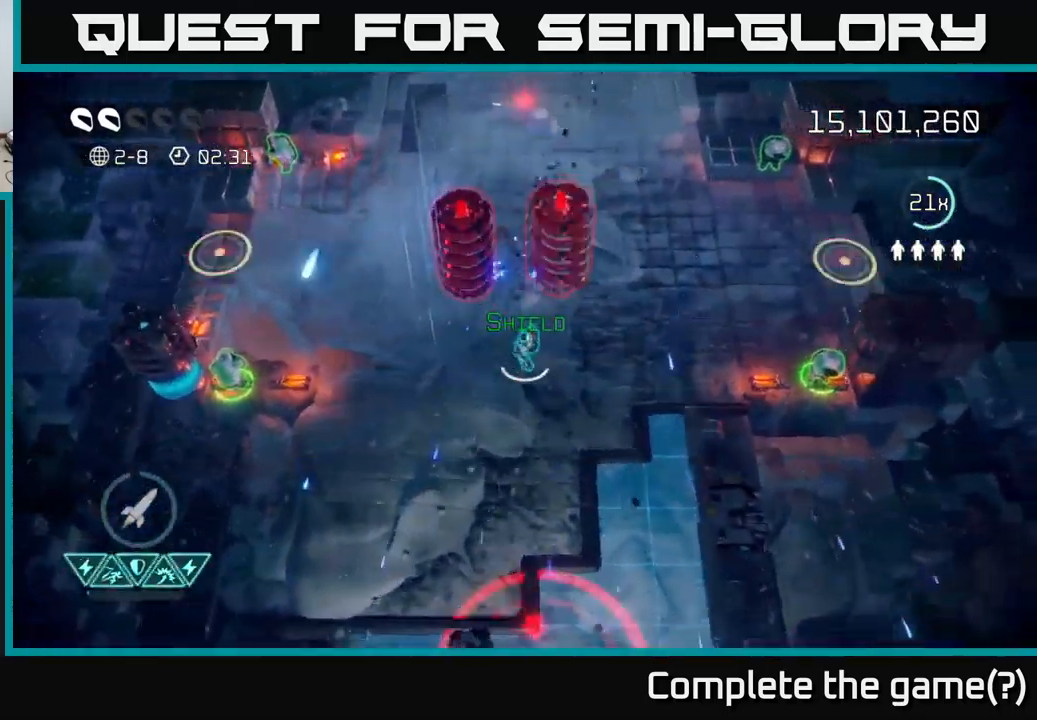
{"buttons": [], "left_stick": "up-right", "right_stick": "up-left", "events": [[17, "R2", "up"], [100, "R2", "down"], [150, "right_stick", "up-left"], [200, "R2", "up"], [267, "R2", "down"], [317, "left_stick", "up-right"], [350, "R2", "up"], [467, "R2", "down"], [500, "R2", "up"]]}
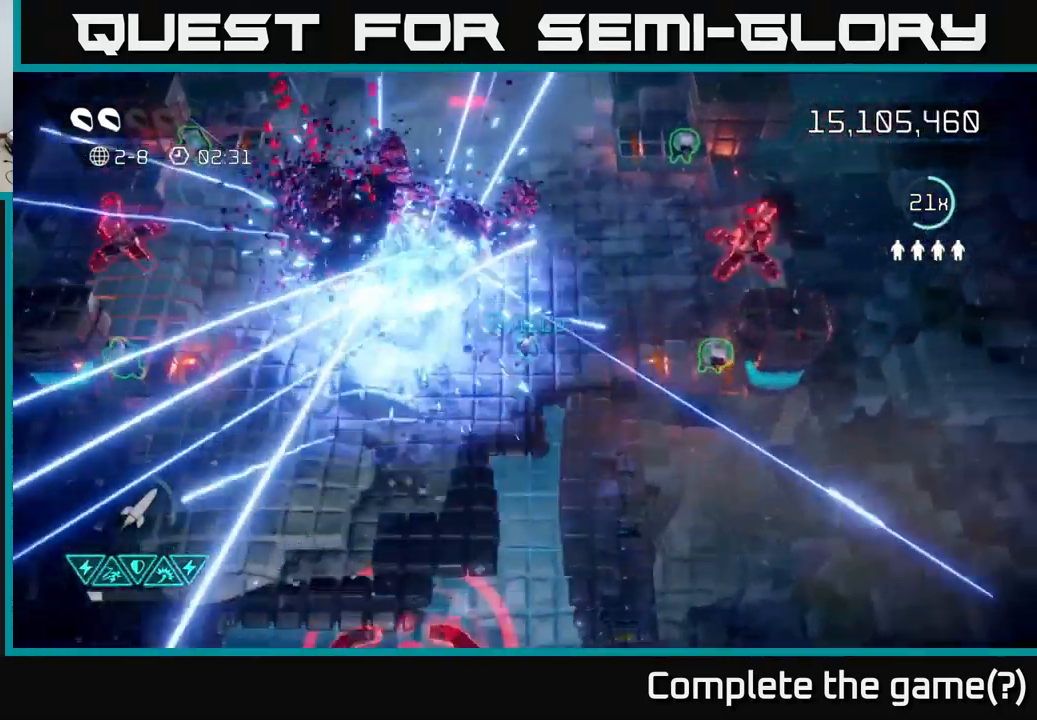
{"buttons": [], "left_stick": "up-right", "right_stick": "down-right", "events": [[250, "right_stick", "up-right"], [300, "right_stick", "right"], [434, "right_stick", "down-right"]]}
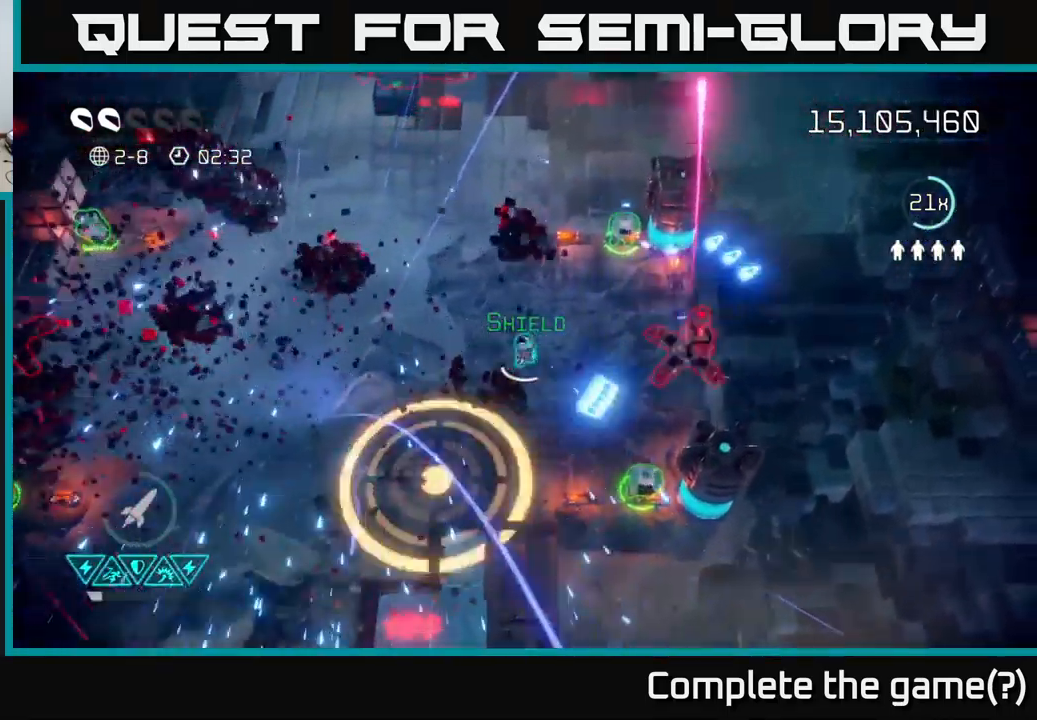
{"buttons": [], "left_stick": "down", "right_stick": "up-right", "events": [[150, "left_stick", "down-right"], [217, "left_stick", "down"], [367, "right_stick", "up-right"]]}
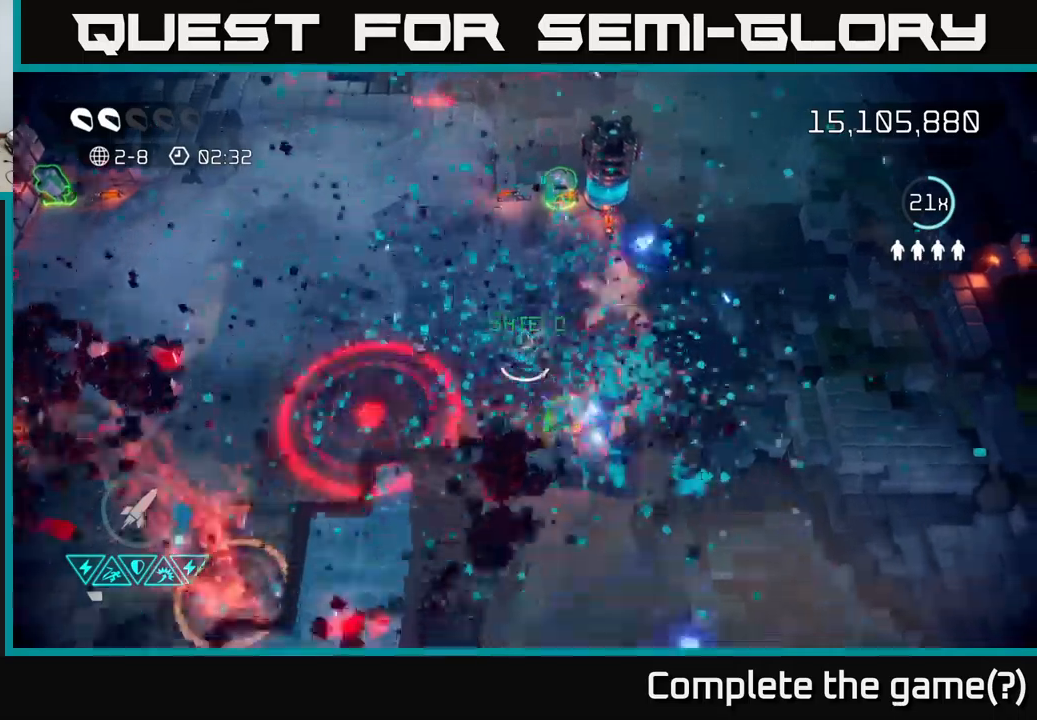
{"buttons": [], "left_stick": "up", "right_stick": "up-right", "events": [[150, "left_stick", "down-right"], [283, "left_stick", "up"]]}
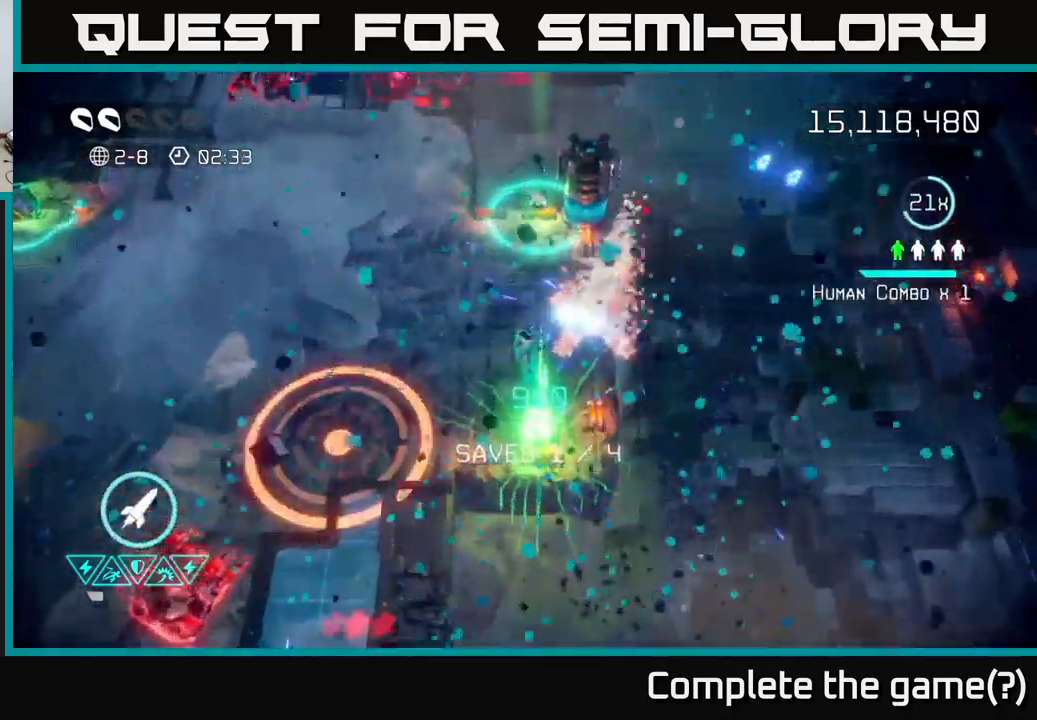
{"buttons": [], "left_stick": "up", "right_stick": "up", "events": [[116, "right_stick", "right"], [250, "right_stick", "up-right"], [450, "right_stick", "up"]]}